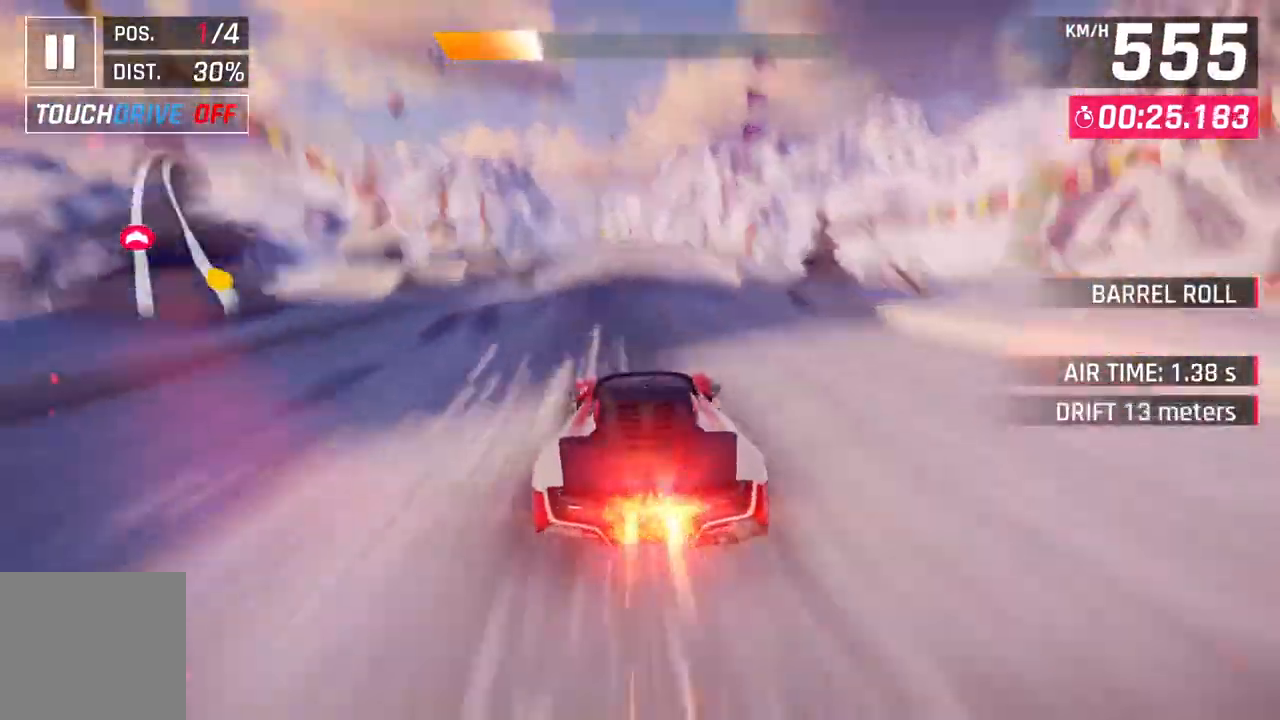
Gameplay with a controller (Xbox layout); each line is a JSON object with the inputs held at the frame after it. "events" lists button and stick changes between this image and that frame as [ms after this image, input, new state], when the widget could be followed in between.
{"buttons": ["L2"], "left_stick": "center", "right_stick": "center", "events": [[17, "A", "up"], [117, "L2", "down"], [133, "left_stick", "center"], [200, "A", "down"], [233, "L2", "up"], [450, "L2", "down"], [483, "A", "up"]]}
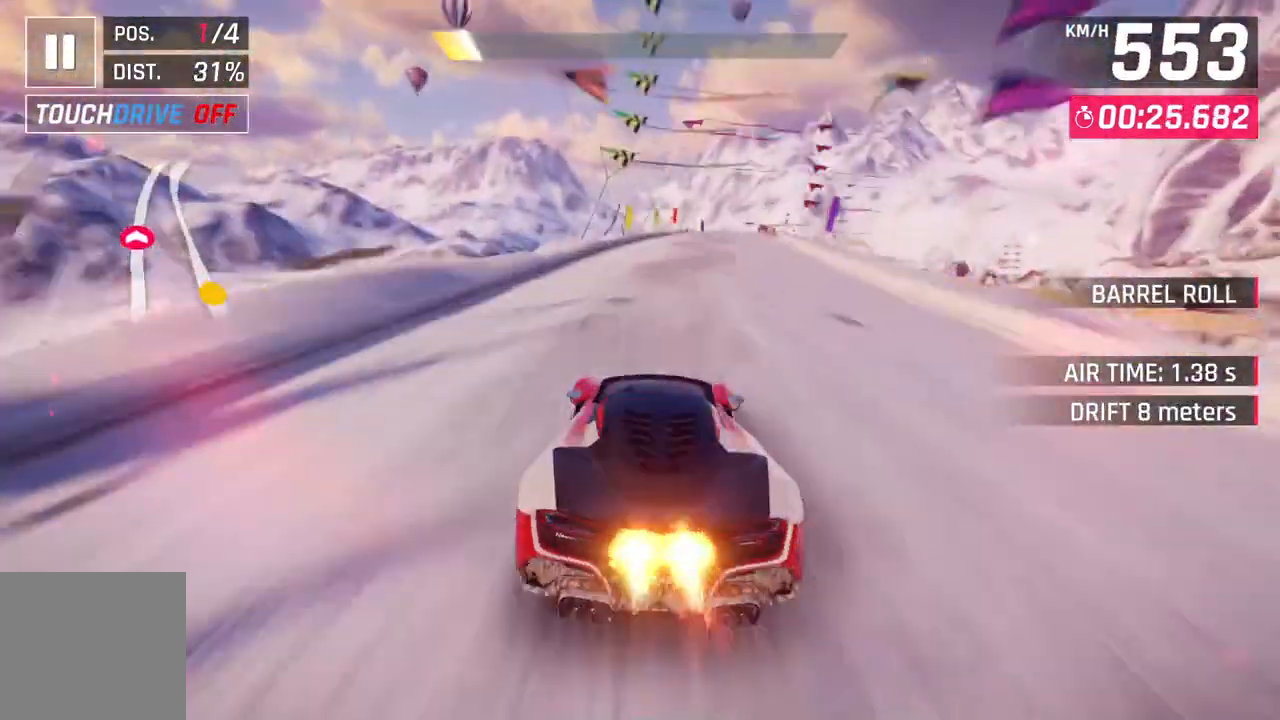
{"buttons": [], "left_stick": "up-right", "right_stick": "center", "events": [[133, "L2", "up"], [200, "A", "down"], [317, "left_stick", "up-right"], [467, "A", "up"]]}
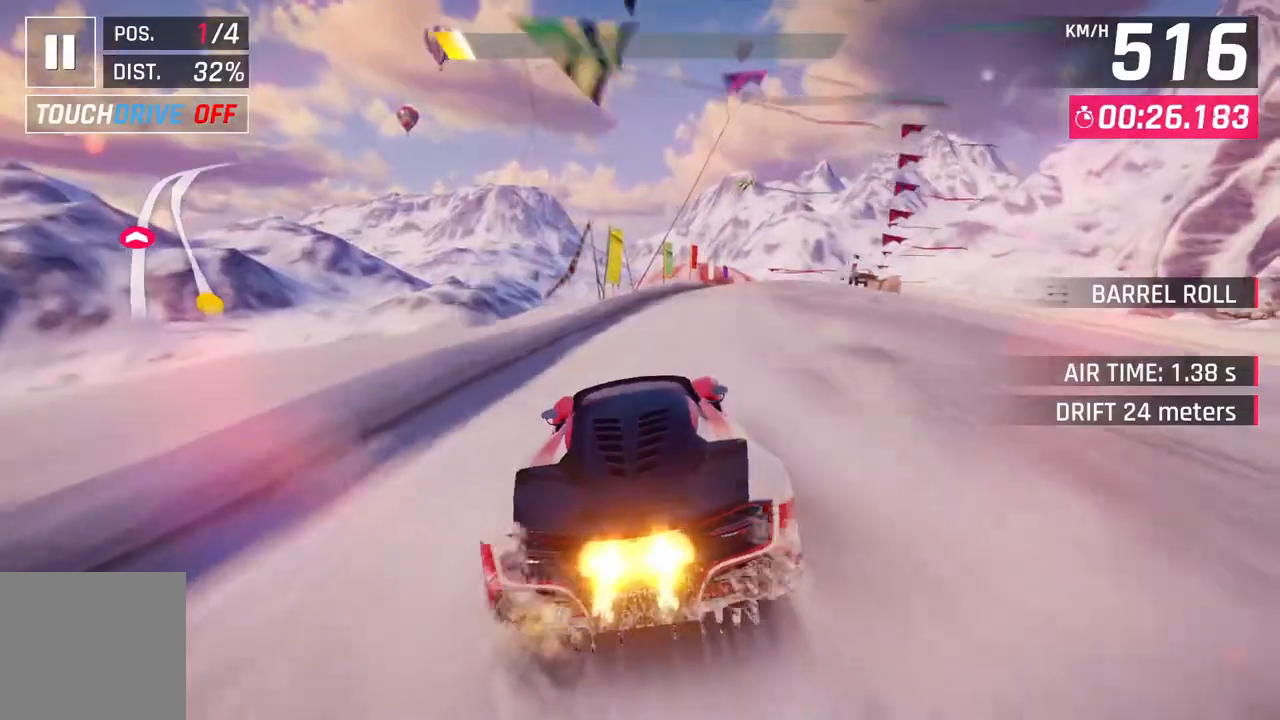
{"buttons": ["L2"], "left_stick": "center", "right_stick": "center", "events": [[83, "L2", "down"], [167, "left_stick", "center"]]}
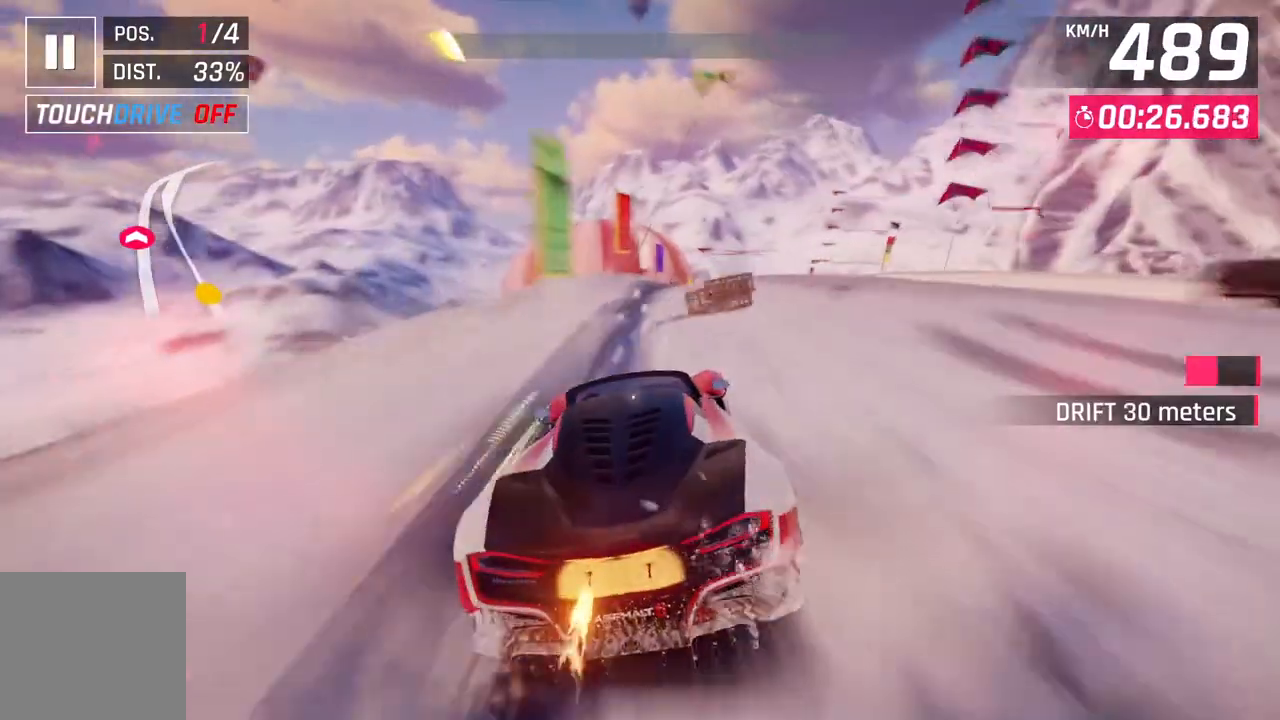
{"buttons": ["L2"], "left_stick": "center", "right_stick": "center", "events": [[217, "L2", "up"], [333, "L2", "down"]]}
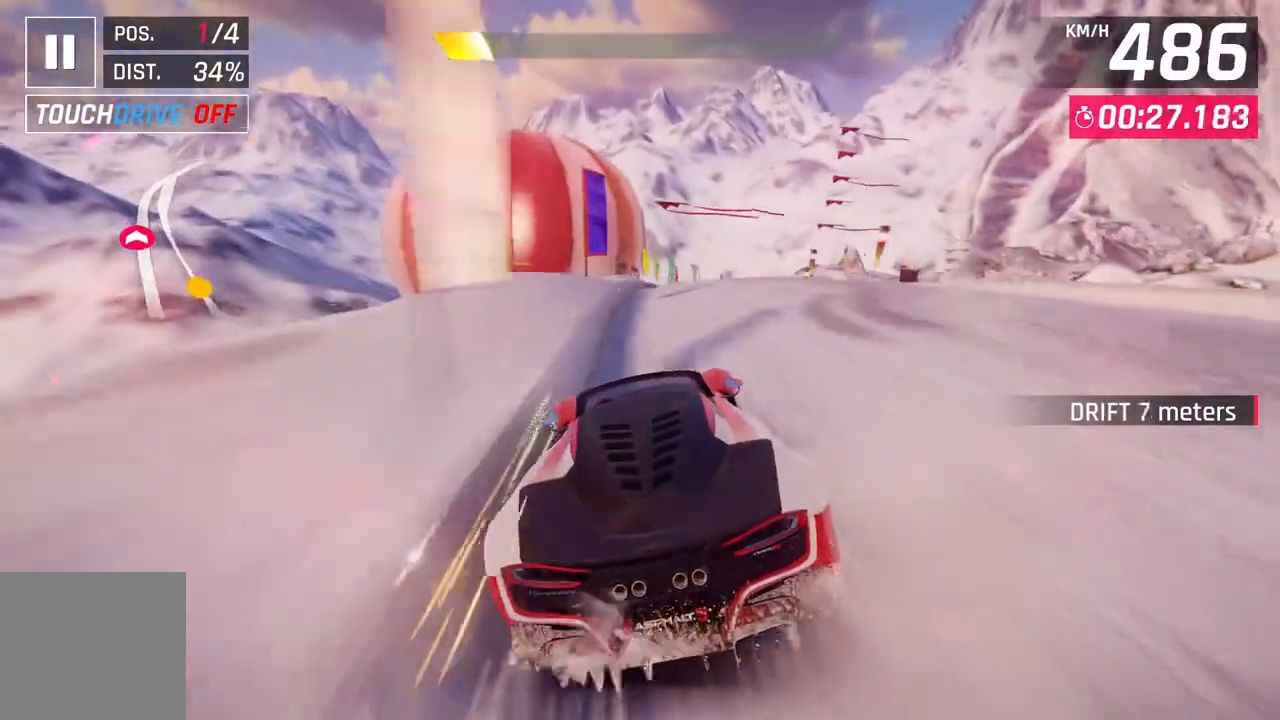
{"buttons": ["L2"], "left_stick": "center", "right_stick": "center", "events": [[383, "L2", "up"], [500, "L2", "down"]]}
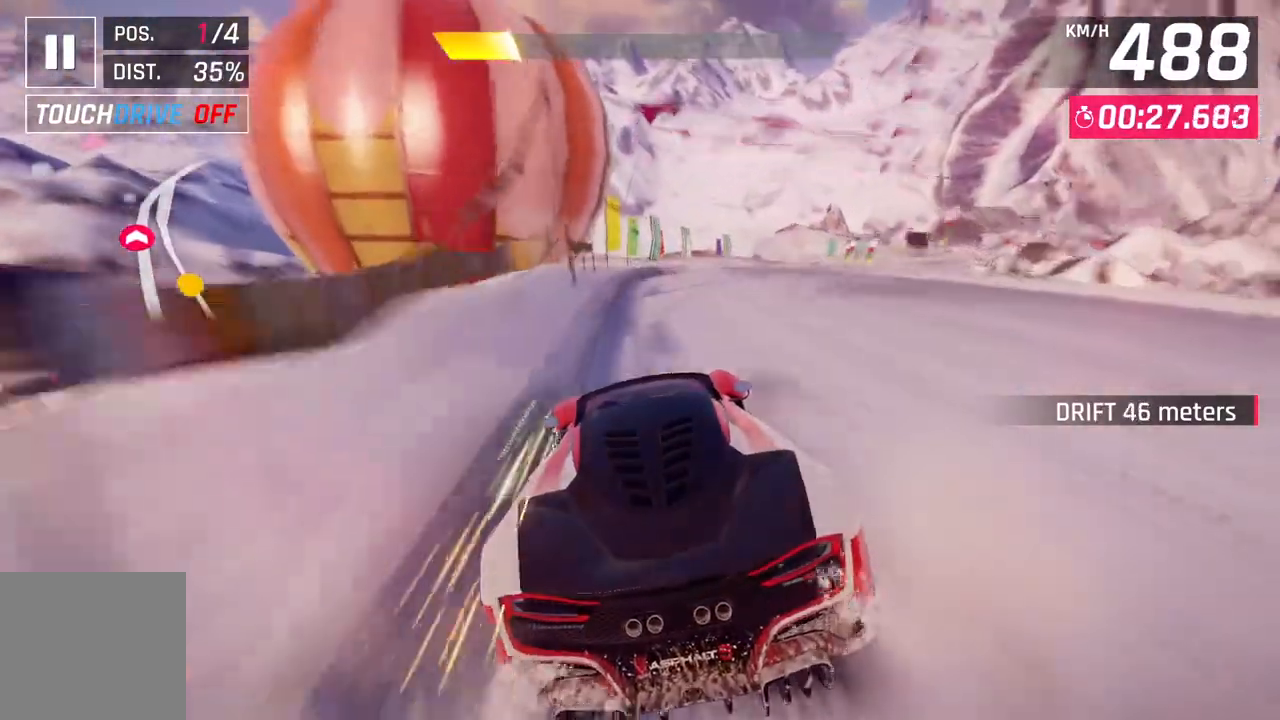
{"buttons": ["L2"], "left_stick": "center", "right_stick": "center", "events": []}
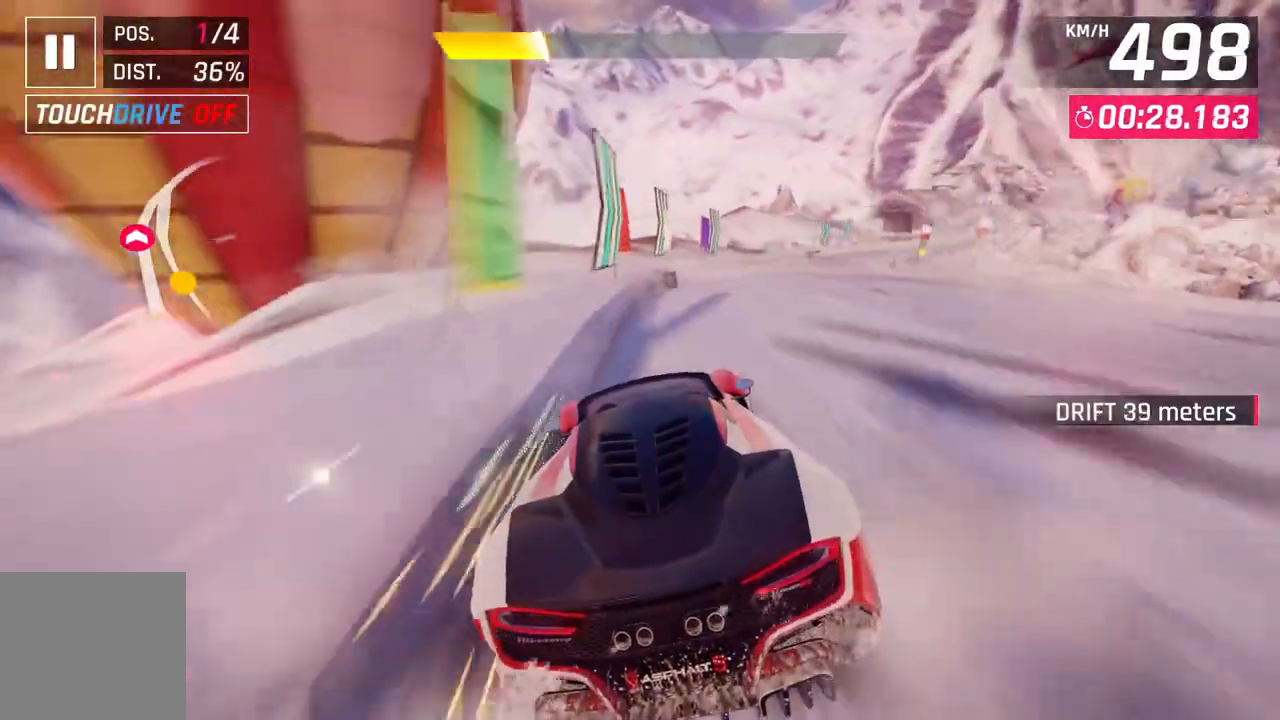
{"buttons": ["L2"], "left_stick": "center", "right_stick": "center", "events": [[100, "L2", "up"], [233, "L2", "down"]]}
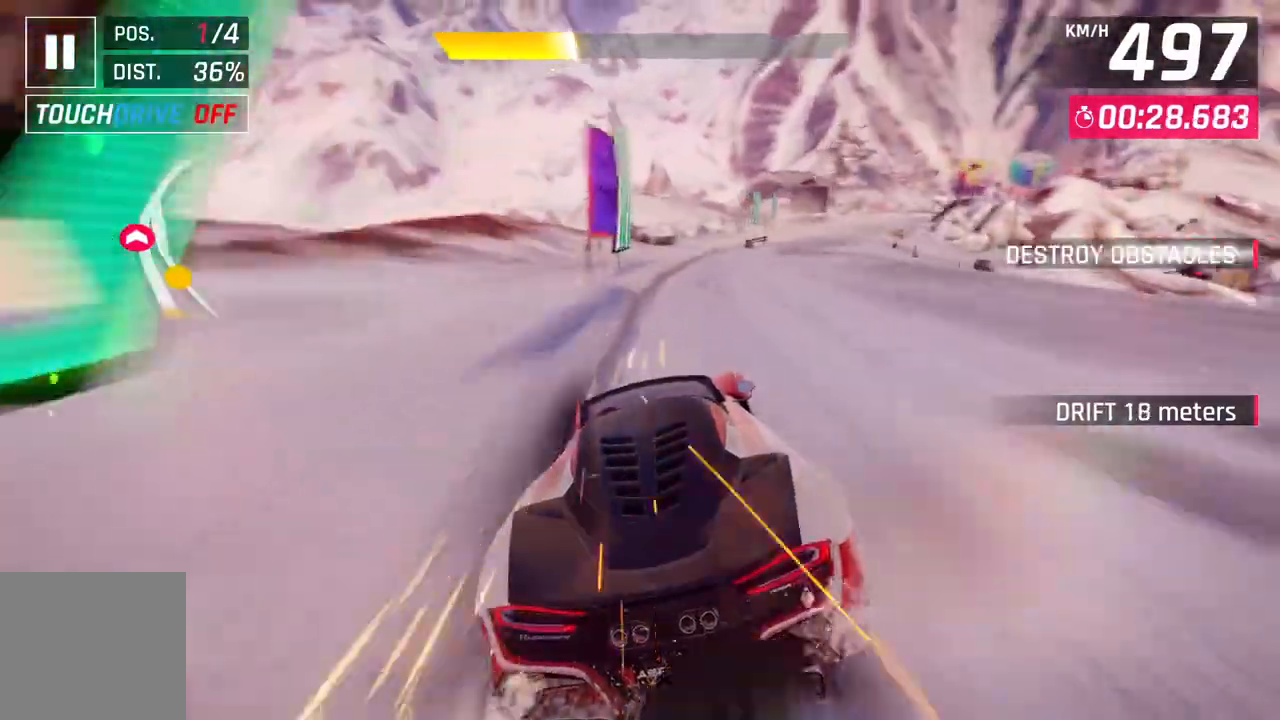
{"buttons": ["A"], "left_stick": "center", "right_stick": "center", "events": [[233, "L2", "up"], [317, "L2", "down"], [467, "L2", "up"], [500, "A", "down"]]}
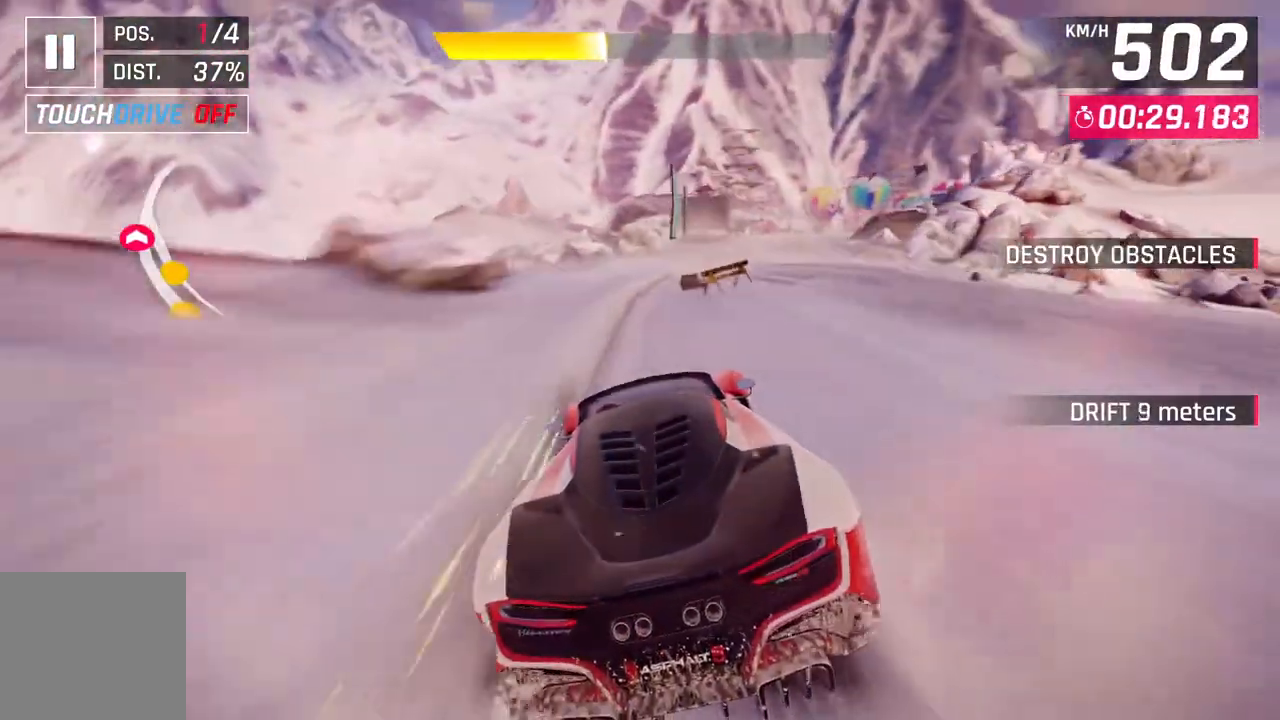
{"buttons": [], "left_stick": "up-right", "right_stick": "center", "events": [[150, "left_stick", "up-right"], [200, "A", "up"]]}
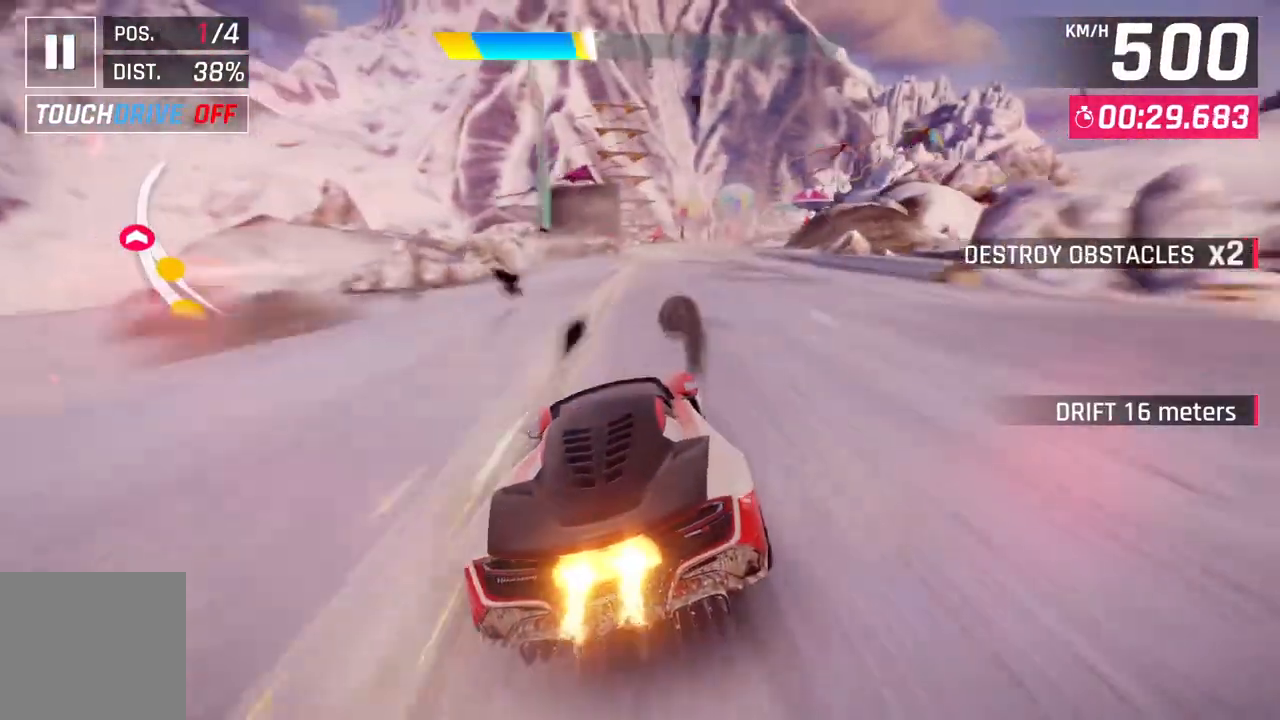
{"buttons": [], "left_stick": "up-right", "right_stick": "center", "events": [[150, "A", "down"], [317, "A", "up"]]}
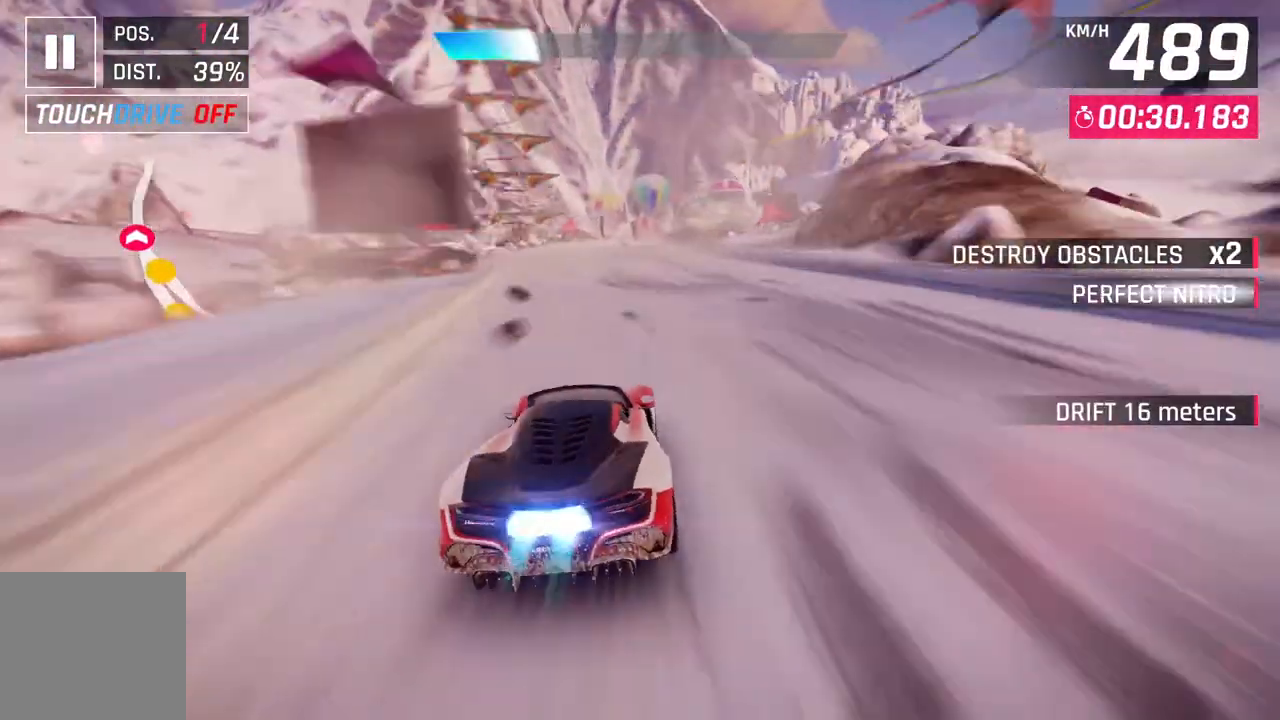
{"buttons": [], "left_stick": "up-right", "right_stick": "center", "events": []}
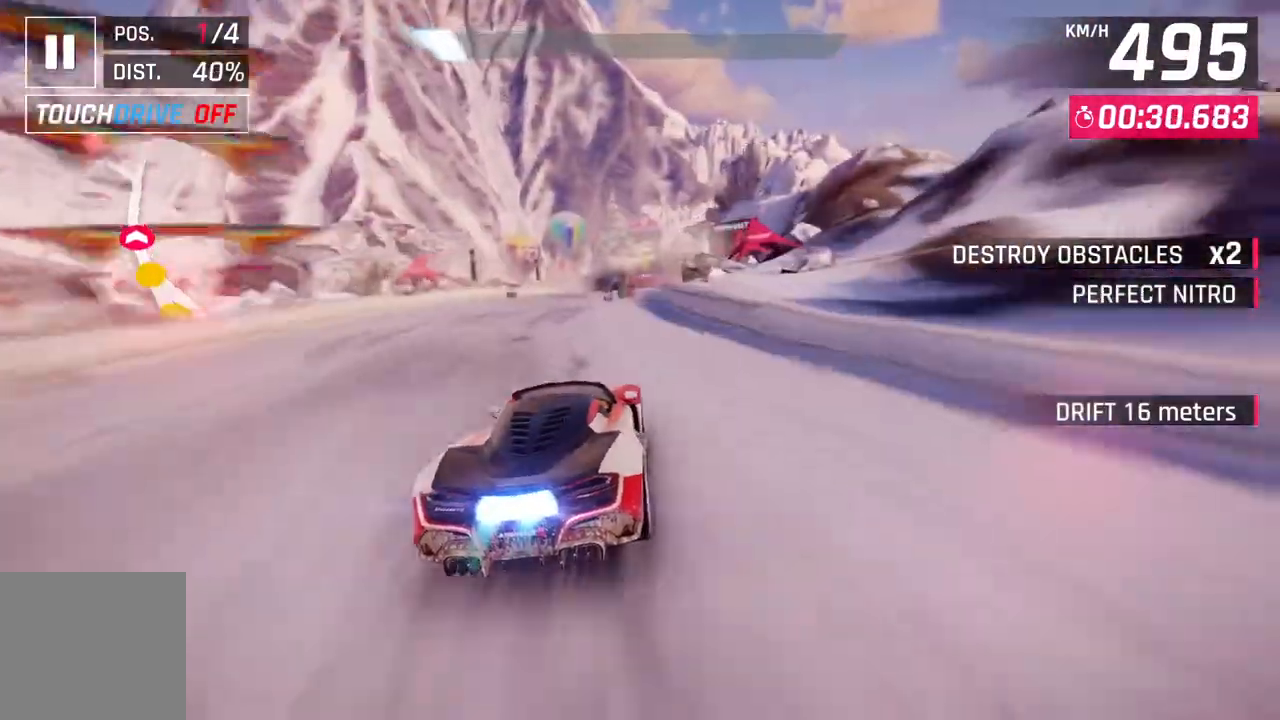
{"buttons": ["L2"], "left_stick": "center", "right_stick": "center", "events": [[167, "left_stick", "center"], [200, "L2", "down"]]}
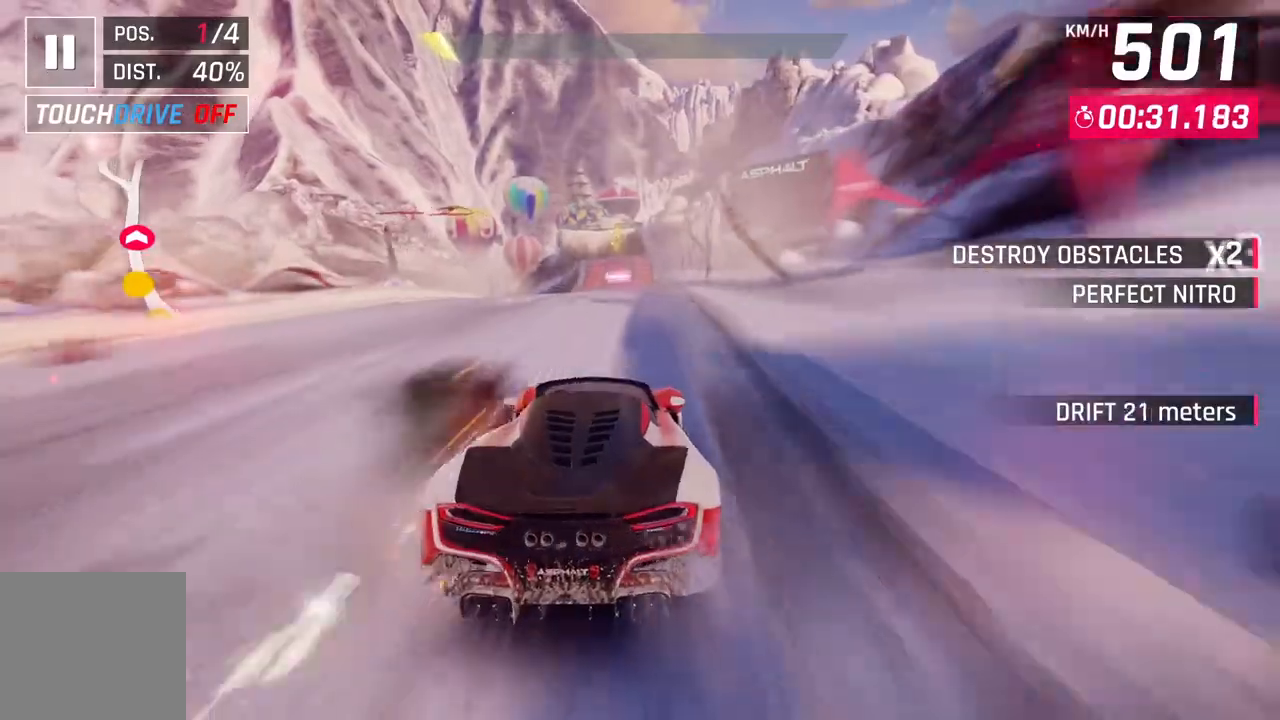
{"buttons": [], "left_stick": "left", "right_stick": "center", "events": [[83, "L2", "up"], [350, "left_stick", "left"]]}
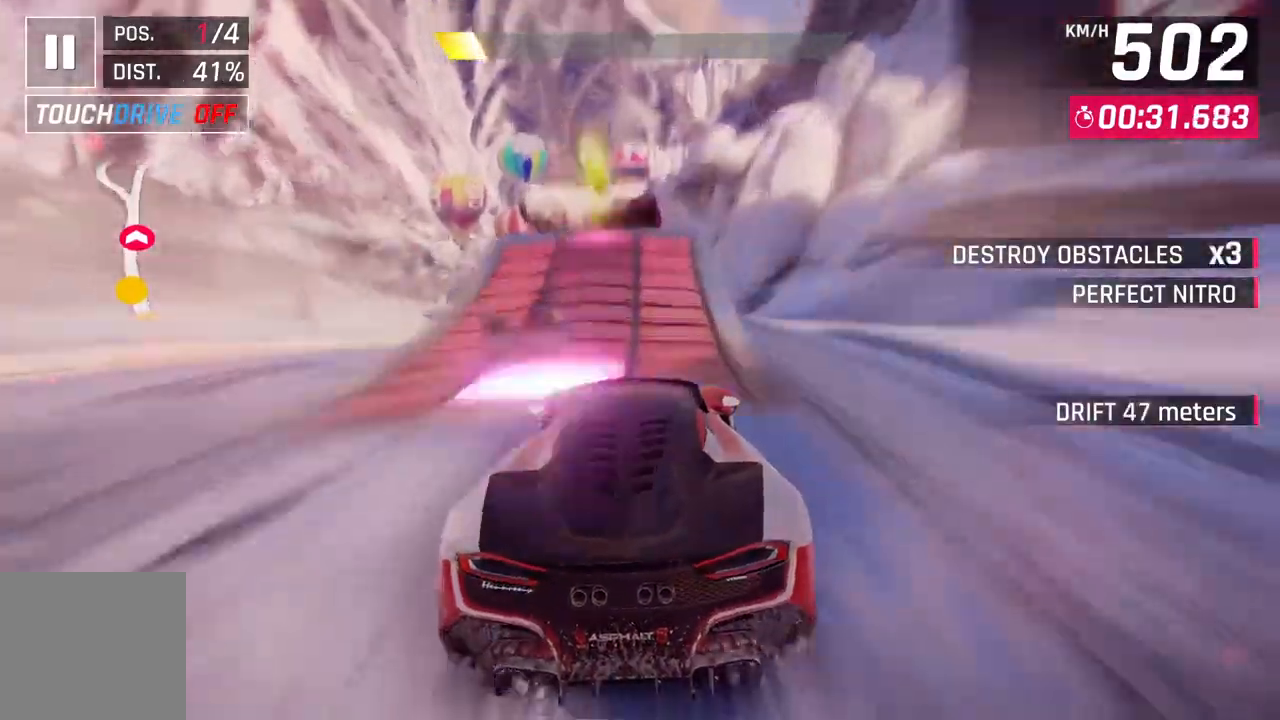
{"buttons": [], "left_stick": "left", "right_stick": "center", "events": []}
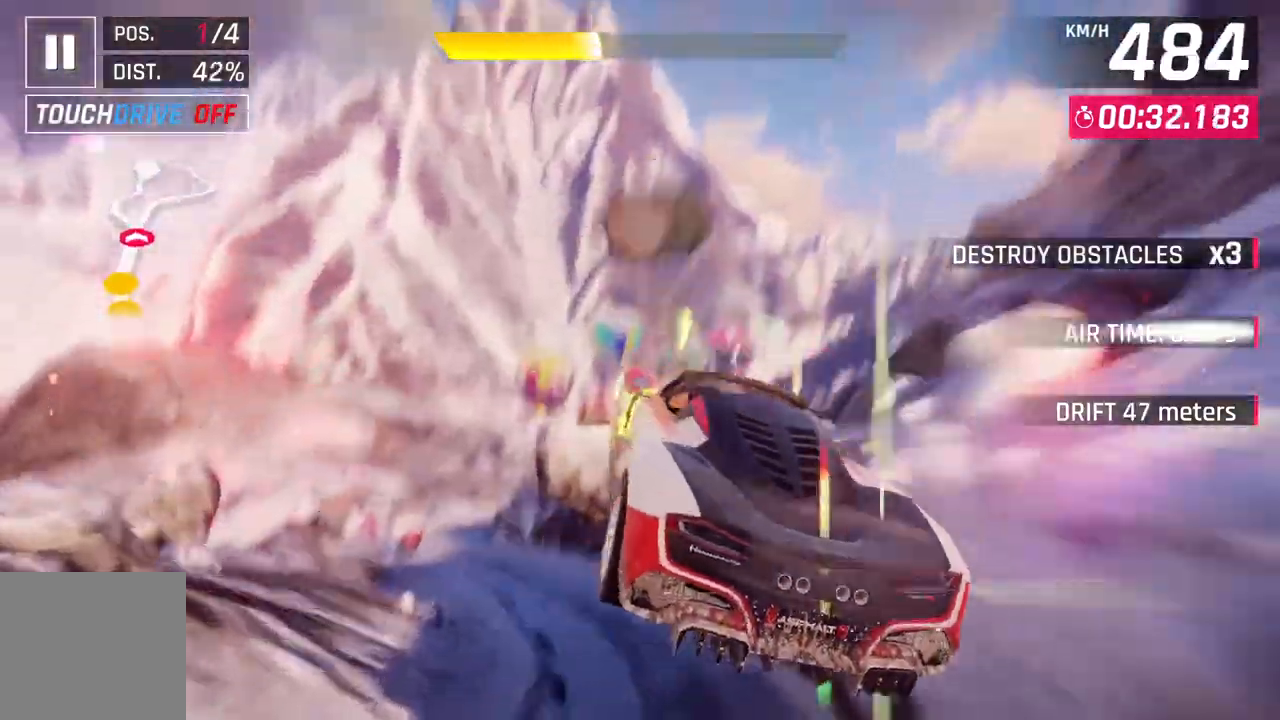
{"buttons": ["A", "R1"], "left_stick": "left", "right_stick": "center", "events": [[483, "A", "down"], [483, "R1", "down"]]}
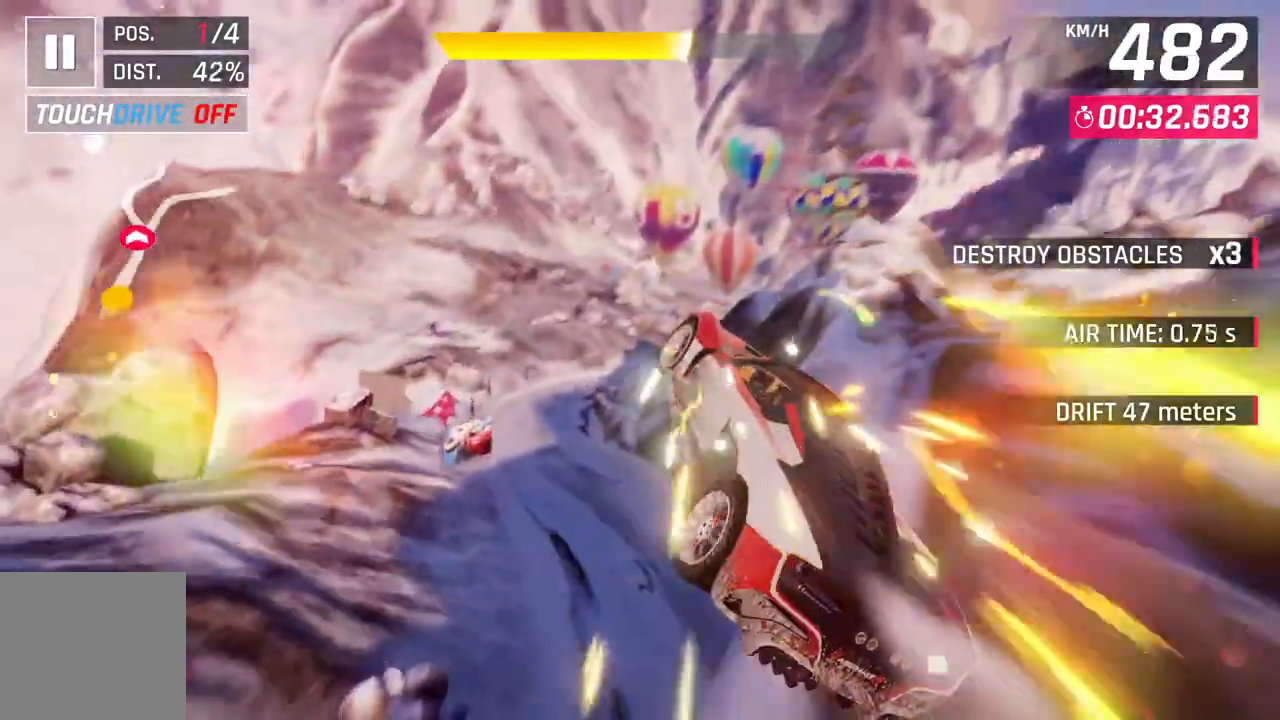
{"buttons": [], "left_stick": "left", "right_stick": "center", "events": [[433, "A", "up"], [467, "R1", "up"]]}
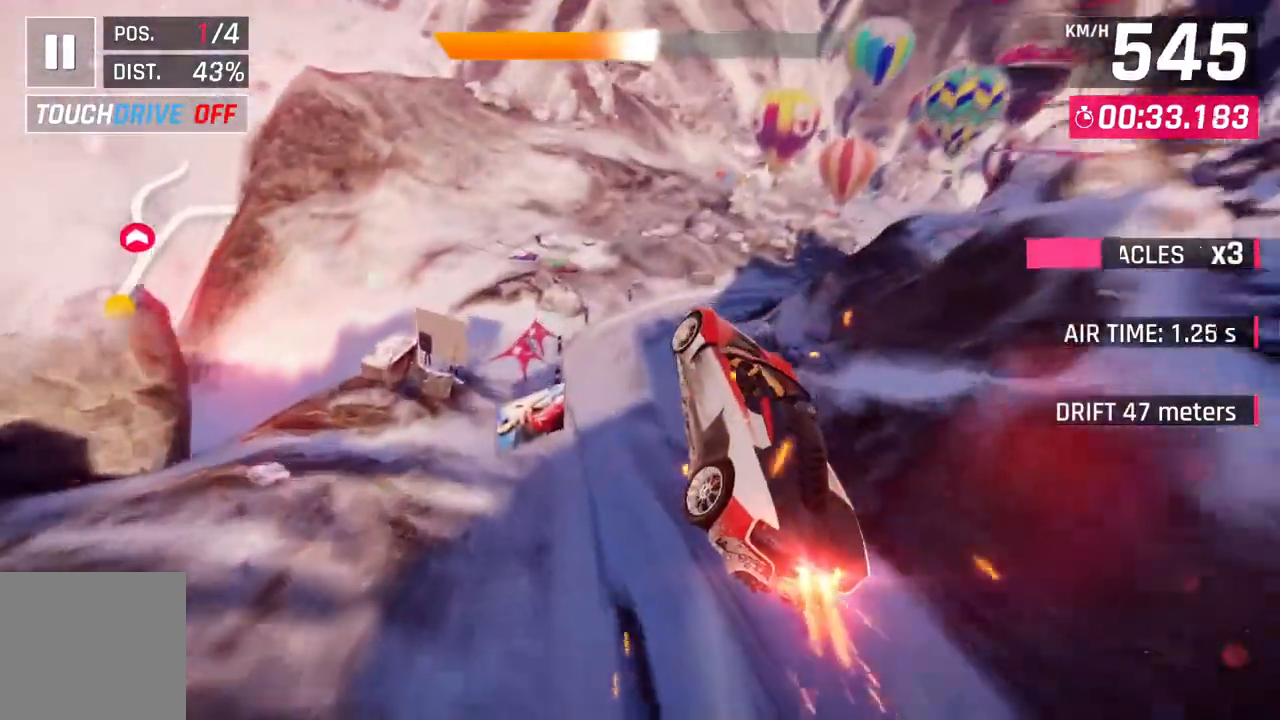
{"buttons": [], "left_stick": "right", "right_stick": "center", "events": [[17, "left_stick", "center"], [50, "L2", "down"], [83, "left_stick", "right"], [217, "L2", "up"]]}
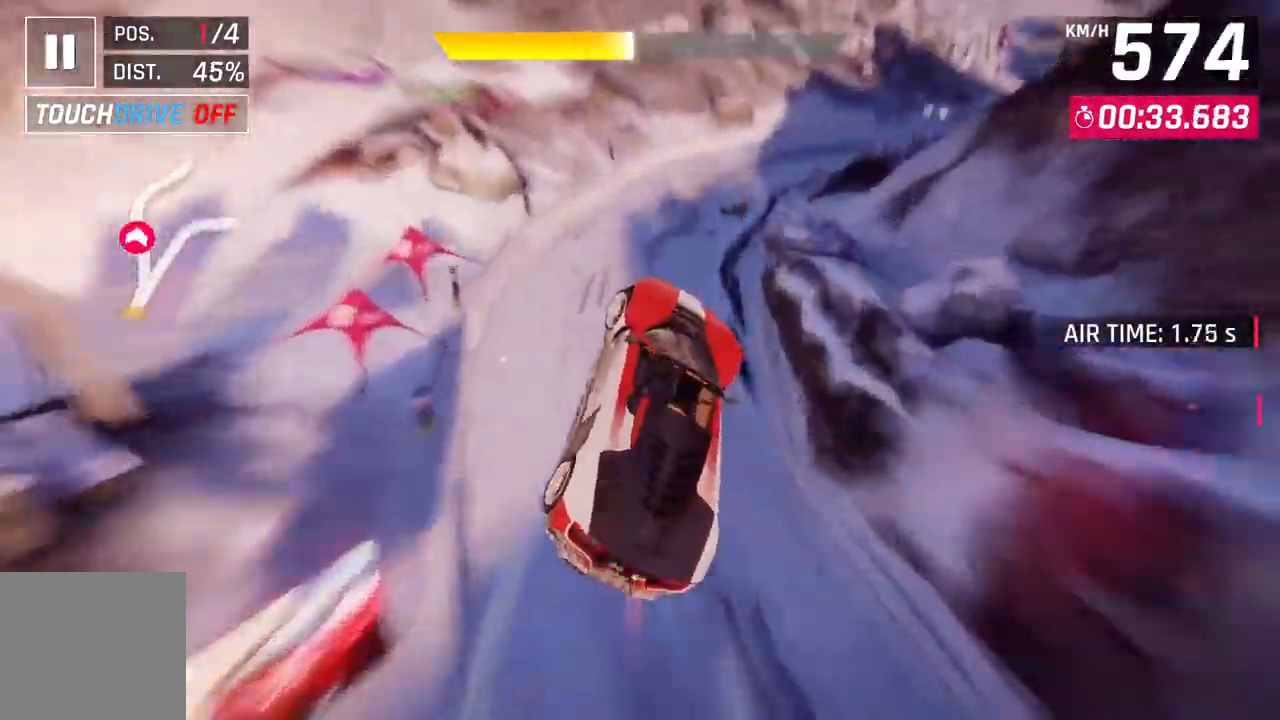
{"buttons": [], "left_stick": "right", "right_stick": "center", "events": []}
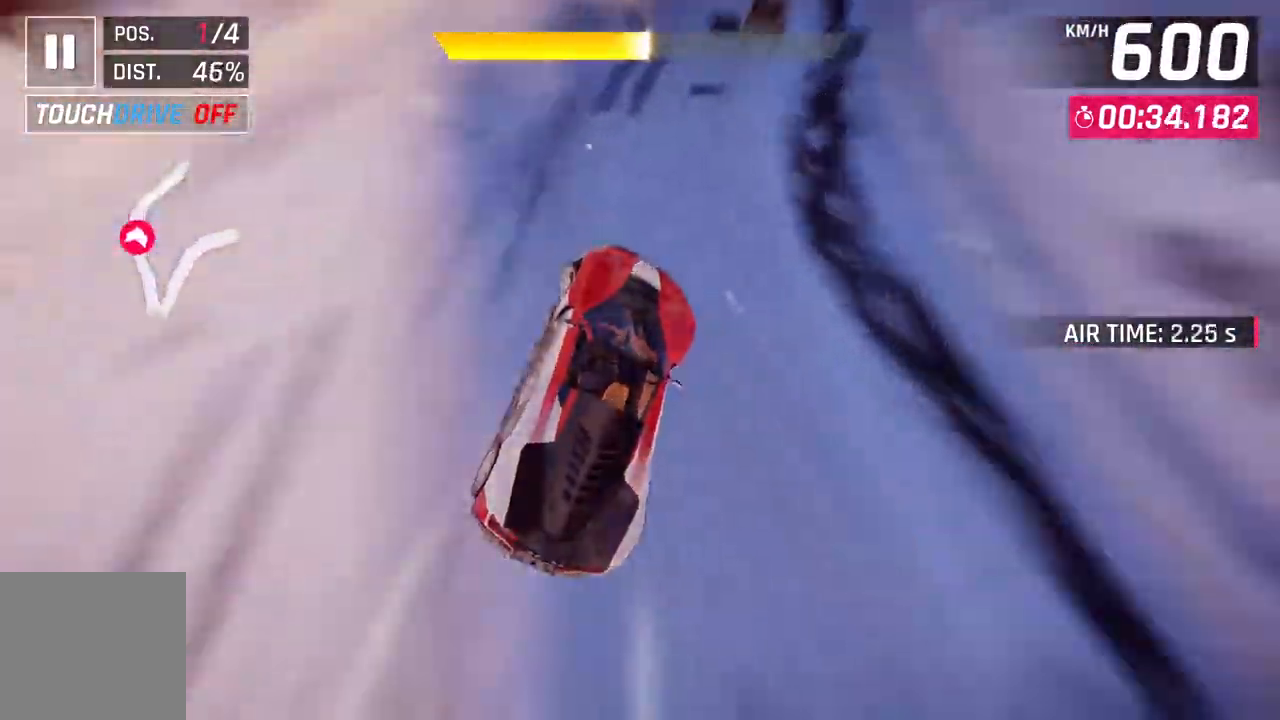
{"buttons": [], "left_stick": "right", "right_stick": "center", "events": []}
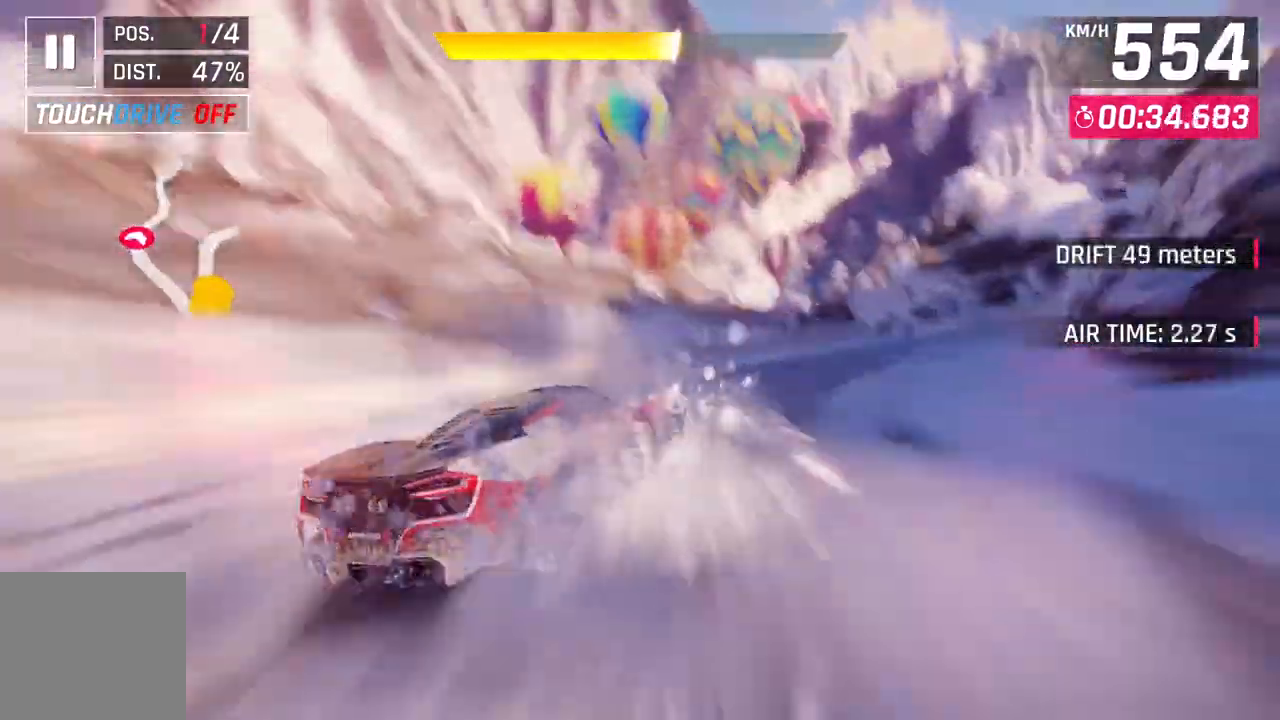
{"buttons": [], "left_stick": "left", "right_stick": "center", "events": [[467, "left_stick", "left"]]}
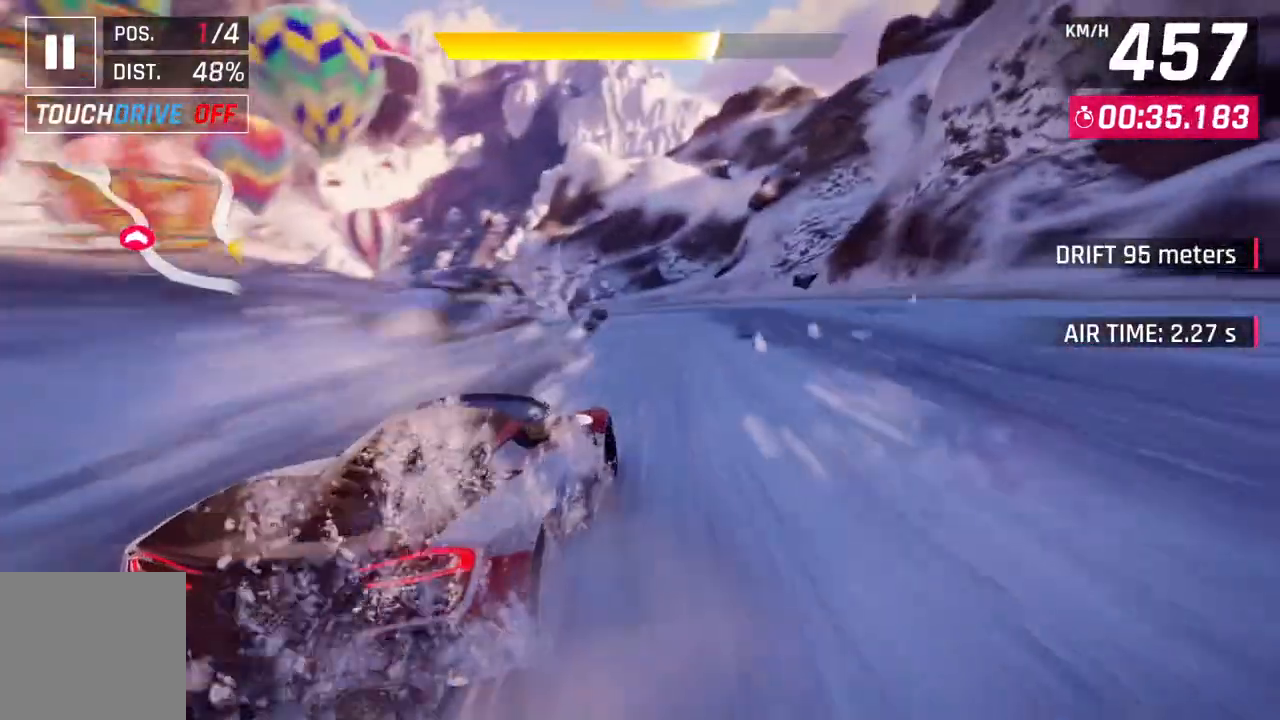
{"buttons": ["A", "L2"], "left_stick": "left", "right_stick": "center", "events": [[333, "A", "down"], [400, "L2", "down"]]}
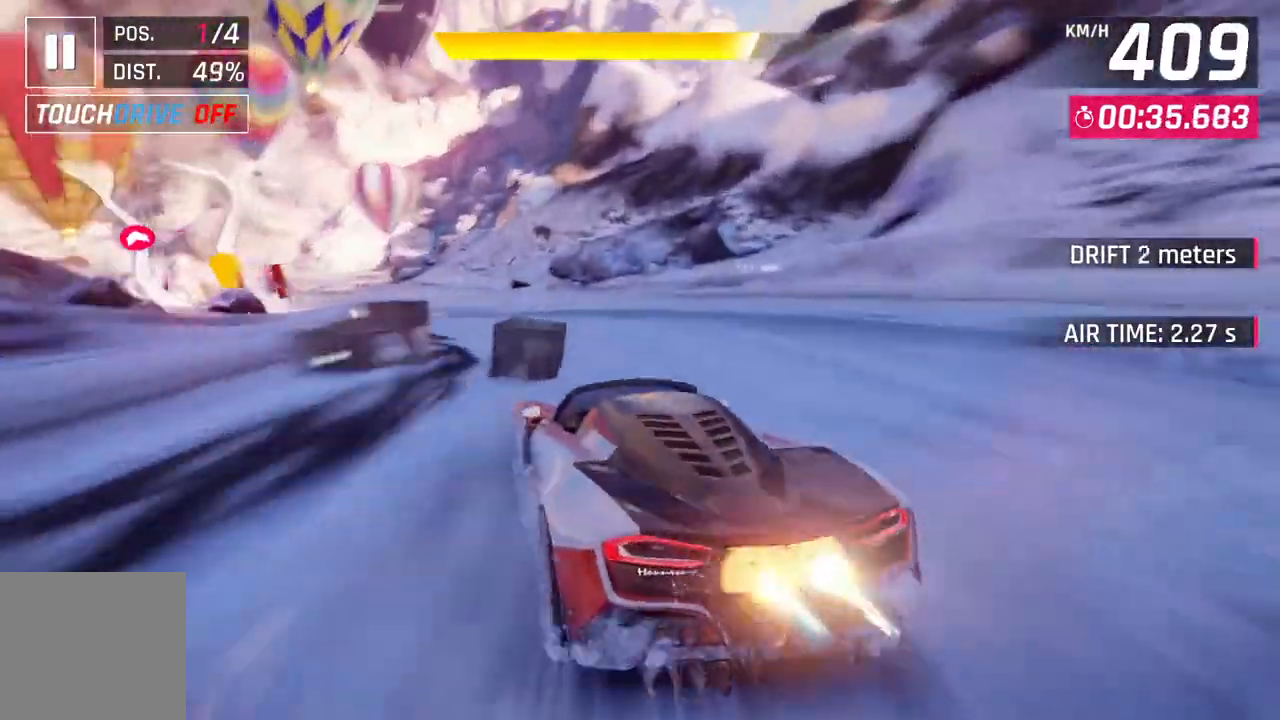
{"buttons": [], "left_stick": "left", "right_stick": "center", "events": [[17, "A", "up"], [33, "L2", "up"]]}
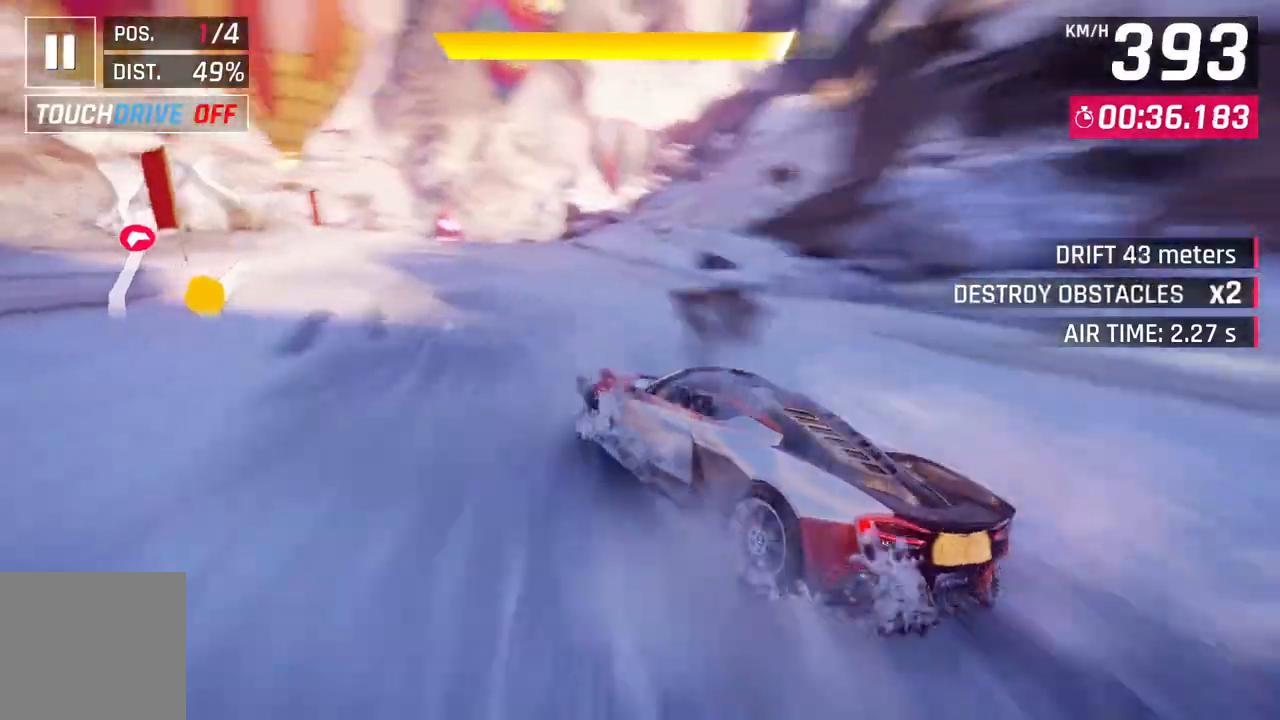
{"buttons": ["L2"], "left_stick": "center", "right_stick": "center", "events": [[67, "left_stick", "center"], [317, "left_stick", "left"], [400, "left_stick", "center"], [467, "L2", "down"]]}
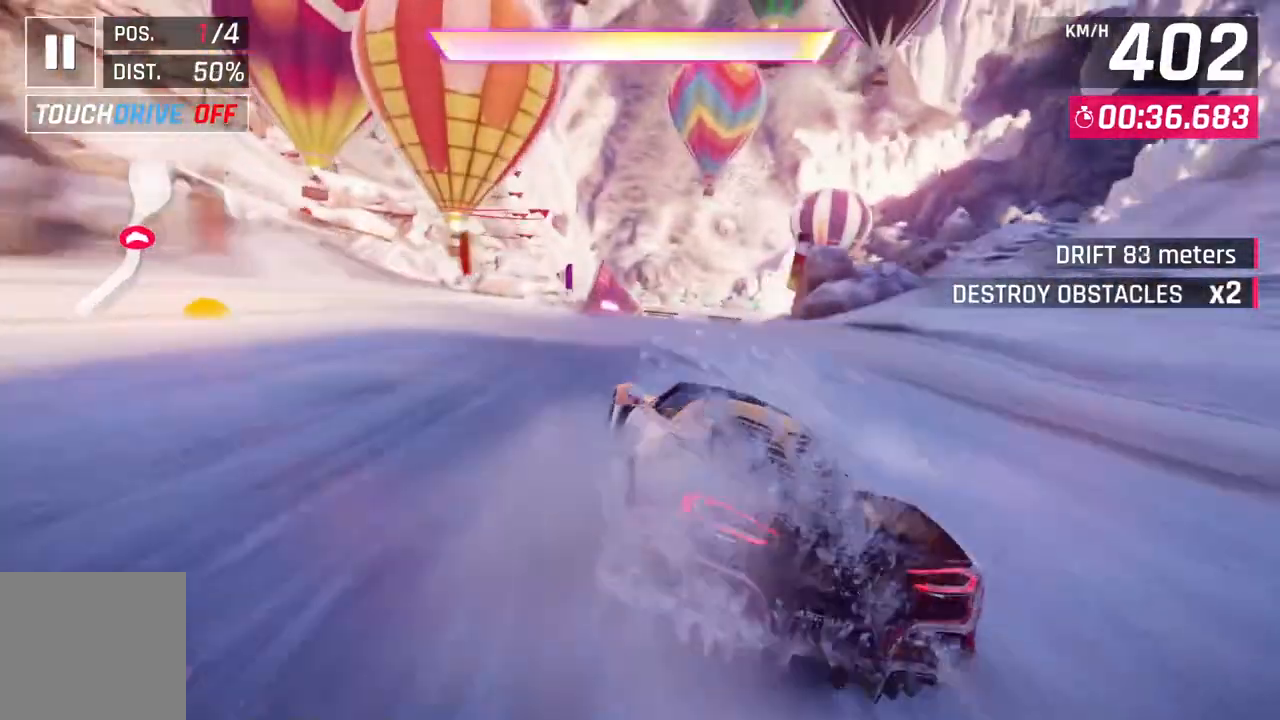
{"buttons": ["A", "R1"], "left_stick": "up-left", "right_stick": "center", "events": [[183, "L2", "up"], [250, "A", "down"], [267, "left_stick", "up-left"], [283, "R1", "down"]]}
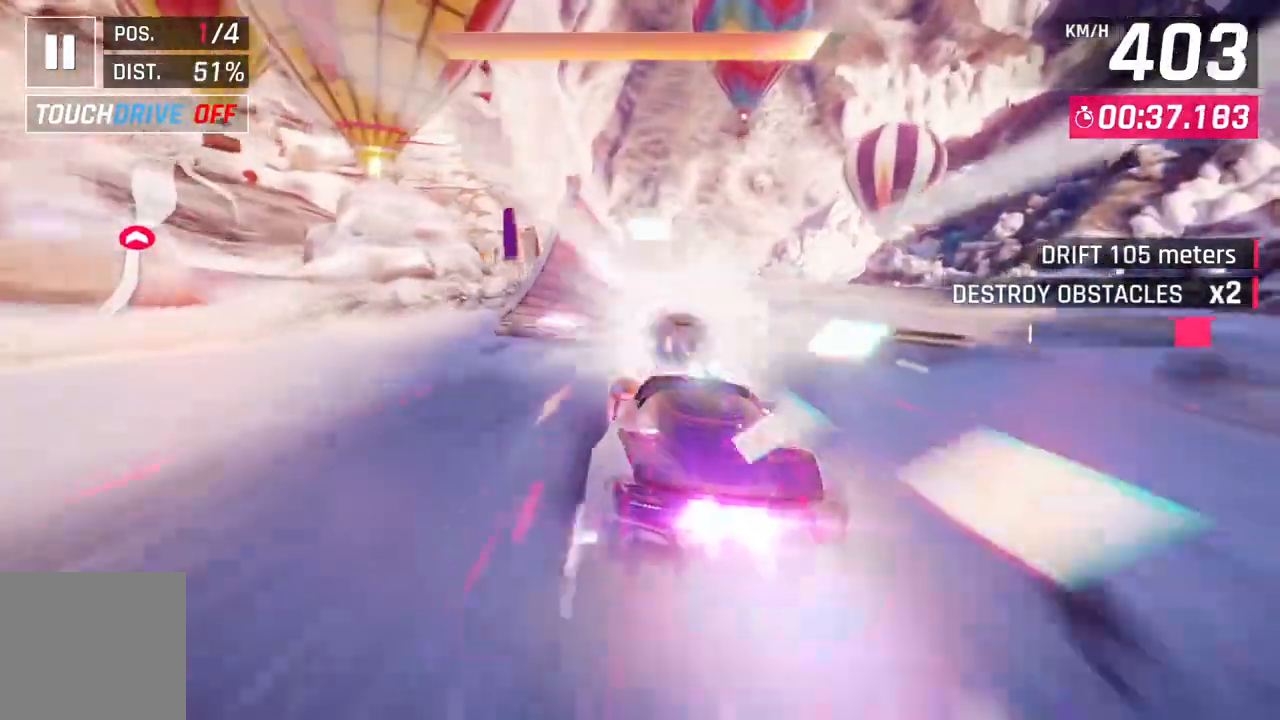
{"buttons": ["A", "R1"], "left_stick": "right", "right_stick": "center", "events": [[167, "left_stick", "center"], [500, "left_stick", "right"]]}
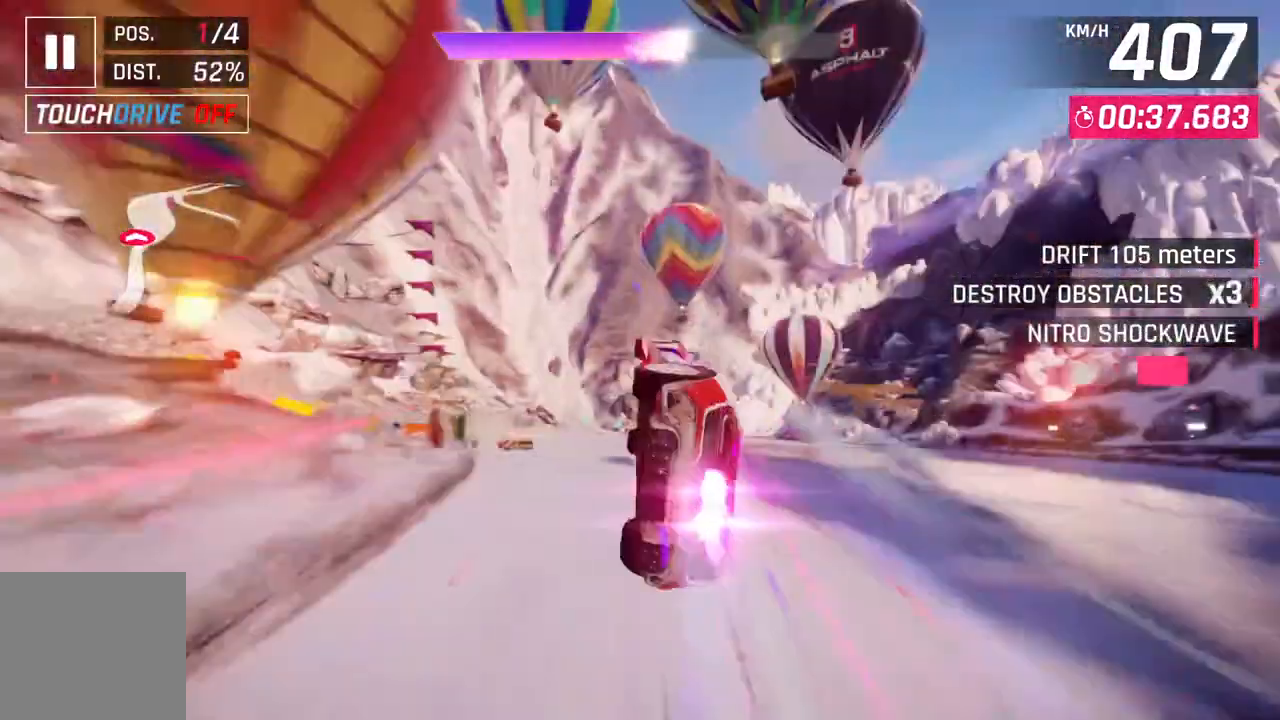
{"buttons": ["A", "R1"], "left_stick": "center", "right_stick": "center", "events": [[433, "left_stick", "center"]]}